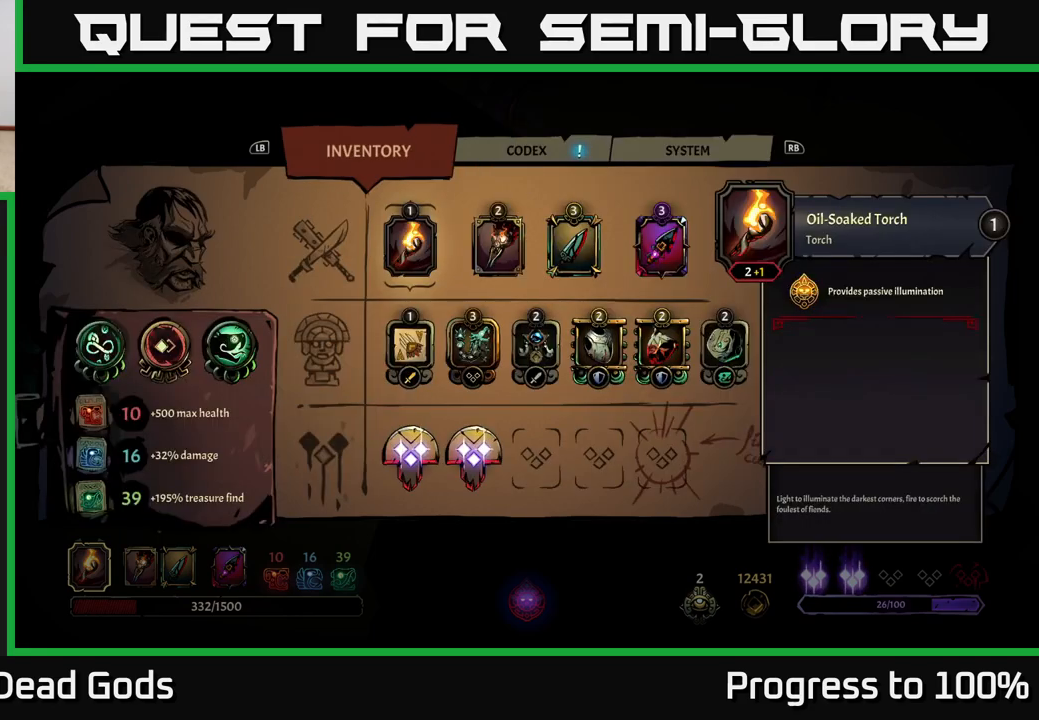
Gameplay with a controller (Xbox layout); each line is a JSON object with the inputs held at the frame after it. "events" lists button and stick changes between this image and that frame as [ms after this image, input, new state], when the widget could be followed in between.
{"buttons": ["B"], "left_stick": "center", "right_stick": "center", "events": [[250, "SELECT", "down"], [350, "SELECT", "up"], [467, "B", "down"]]}
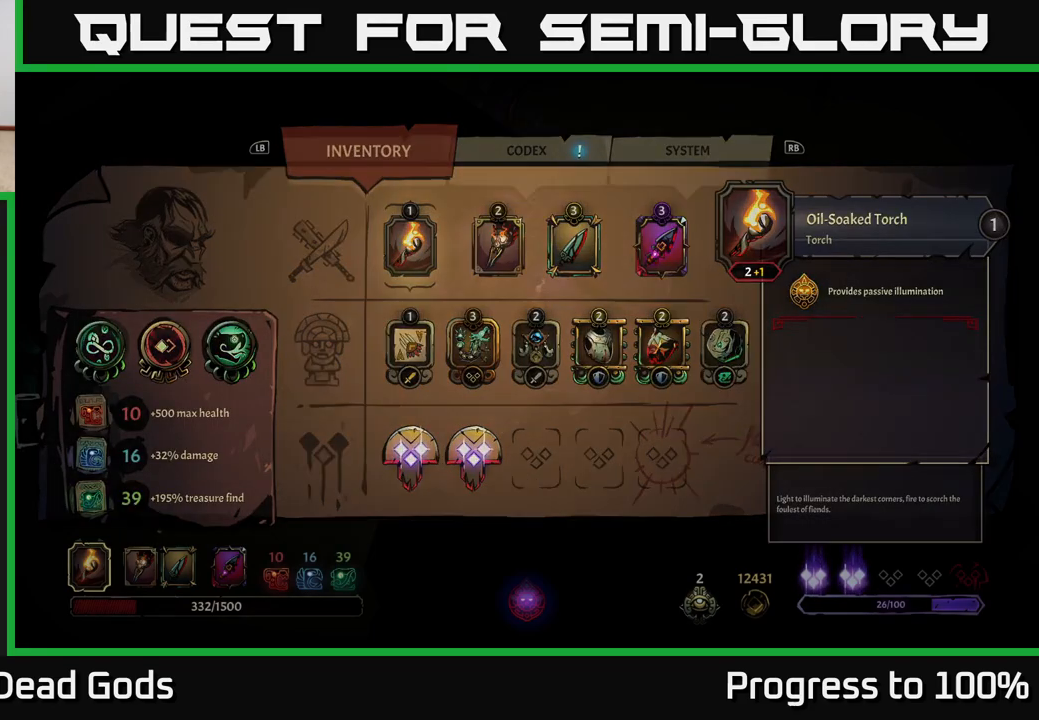
{"buttons": [], "left_stick": "center", "right_stick": "center", "events": [[17, "B", "up"], [233, "SELECT", "down"], [367, "SELECT", "up"]]}
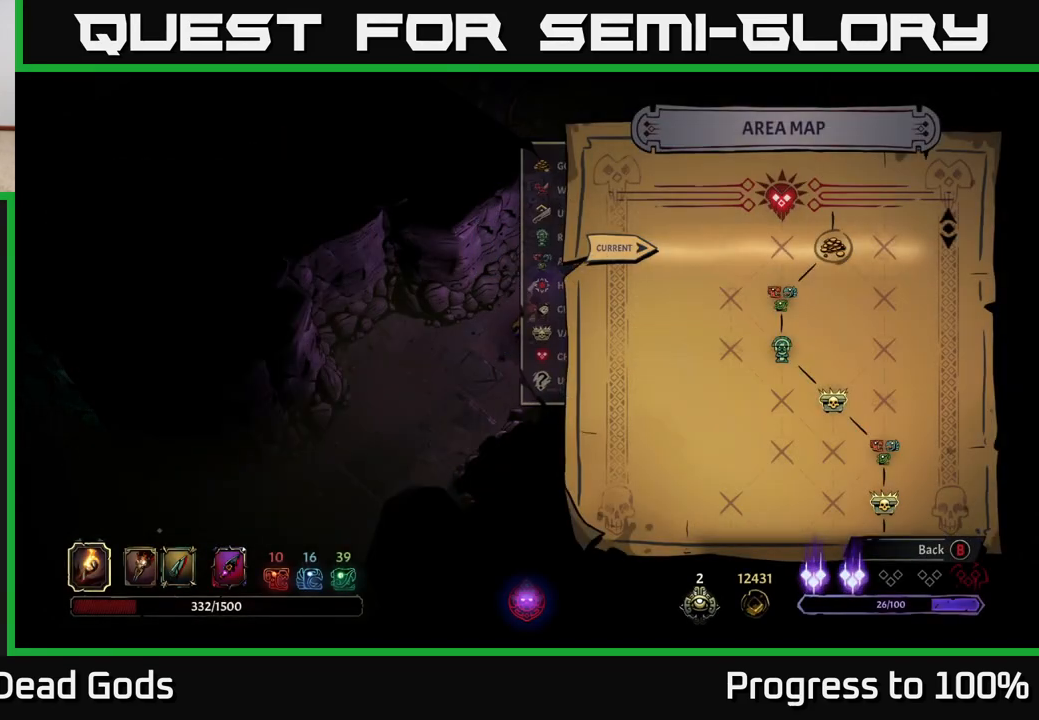
{"buttons": [], "left_stick": "center", "right_stick": "center", "events": []}
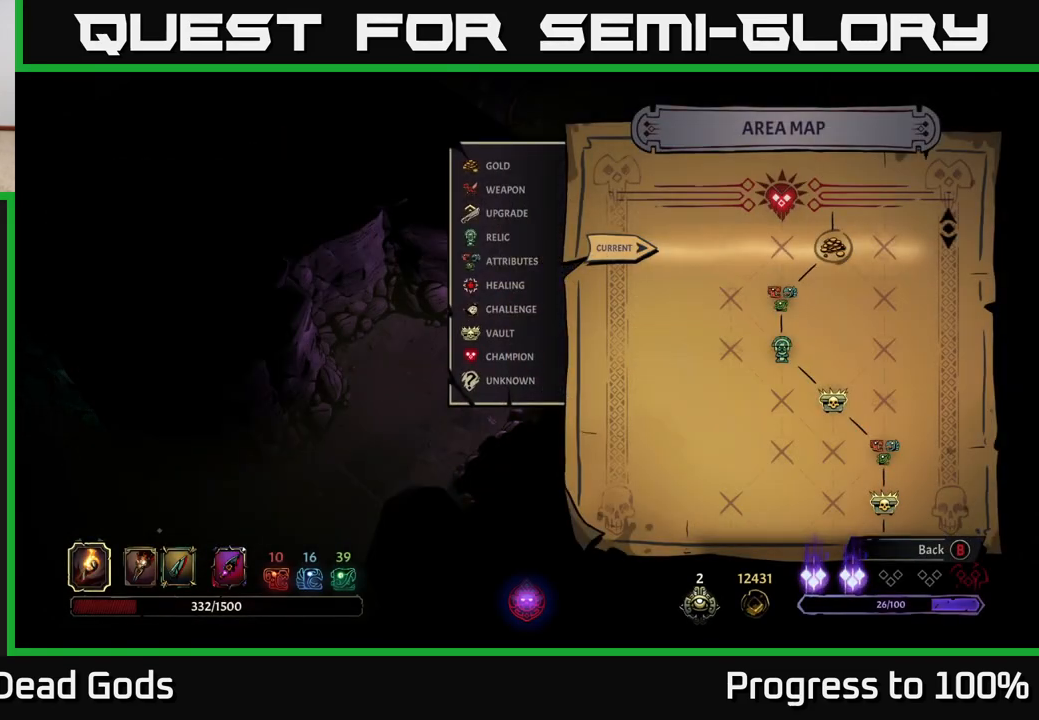
{"buttons": [], "left_stick": "up-right", "right_stick": "center", "events": [[267, "B", "down"], [317, "B", "up"], [350, "left_stick", "up-right"]]}
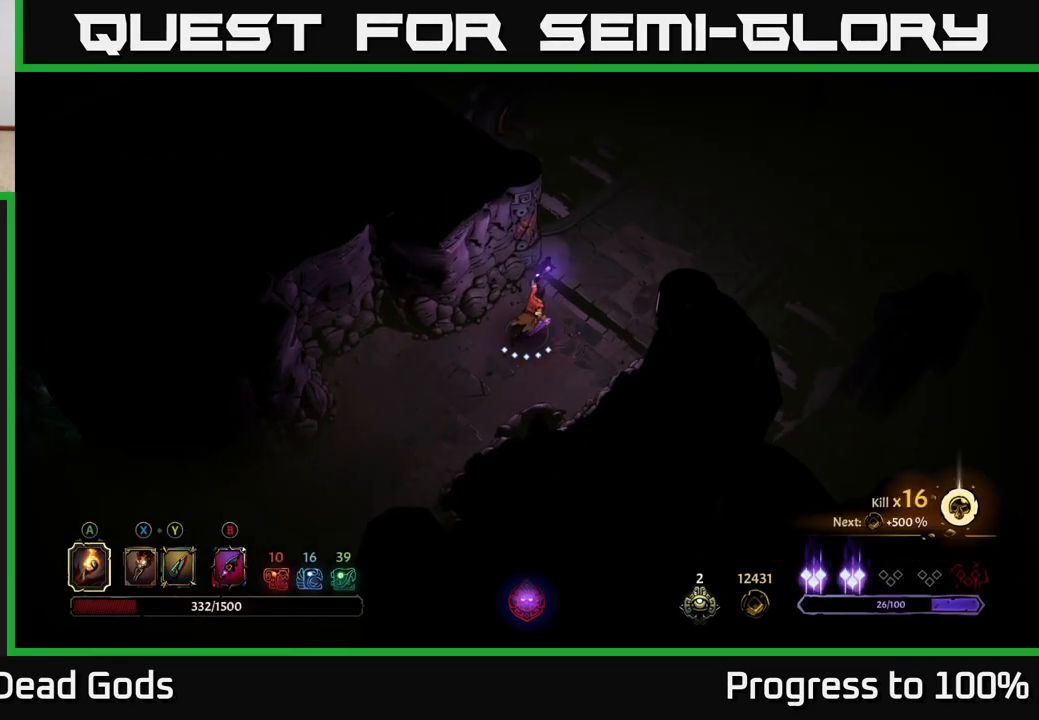
{"buttons": [], "left_stick": "up-right", "right_stick": "center", "events": []}
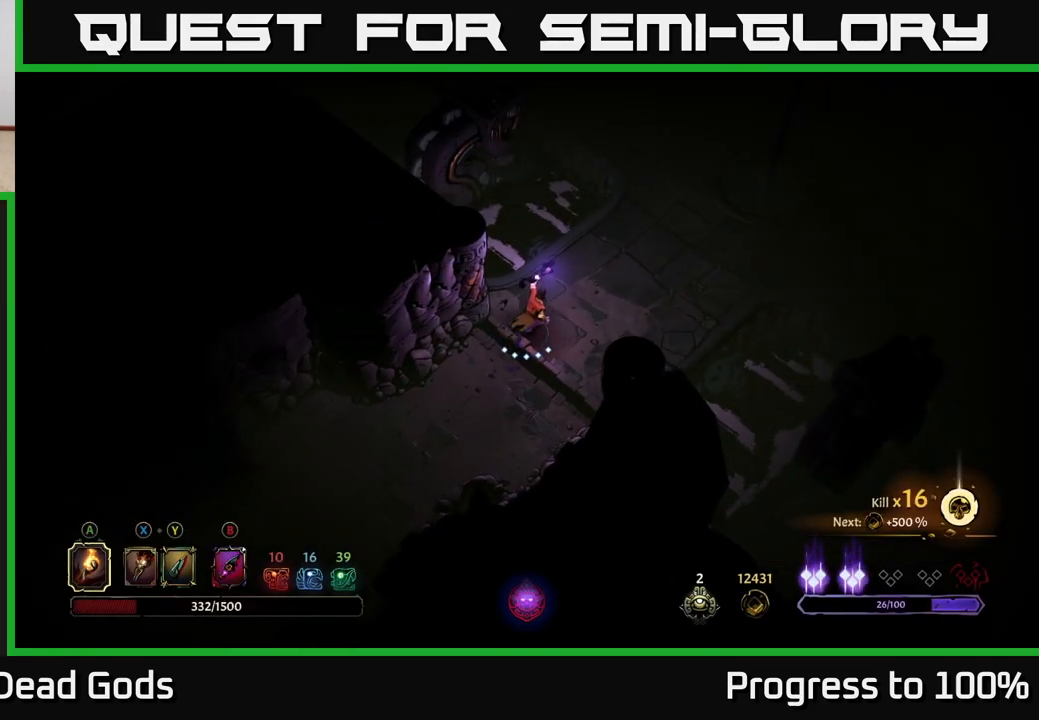
{"buttons": [], "left_stick": "up-right", "right_stick": "center", "events": []}
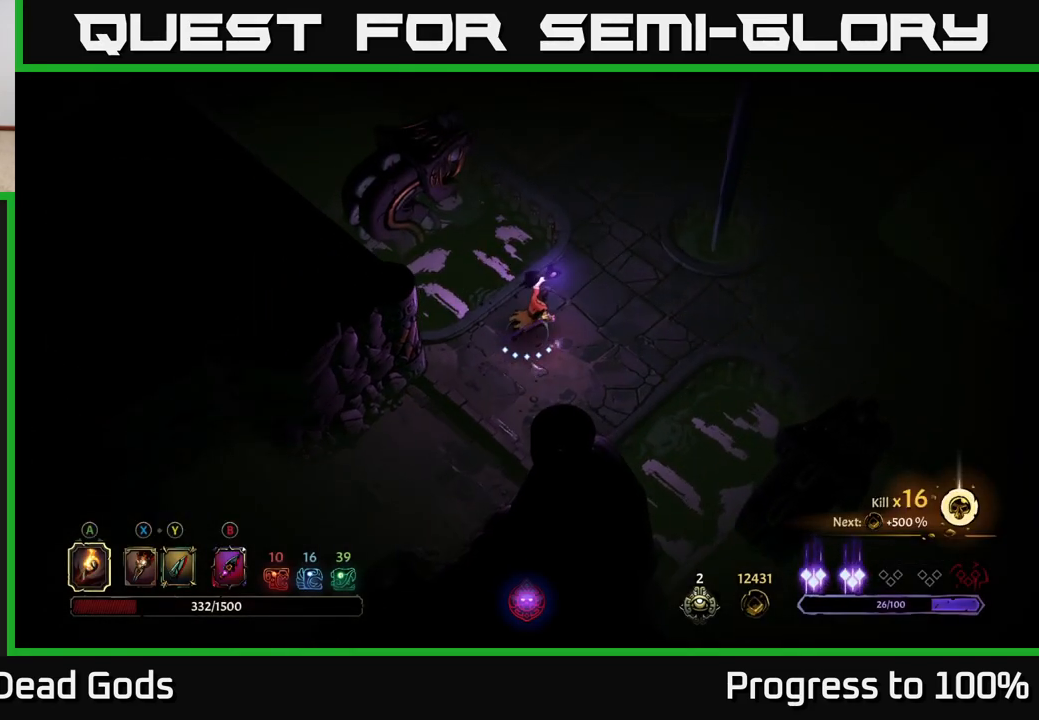
{"buttons": [], "left_stick": "up", "right_stick": "center", "events": [[450, "left_stick", "up"]]}
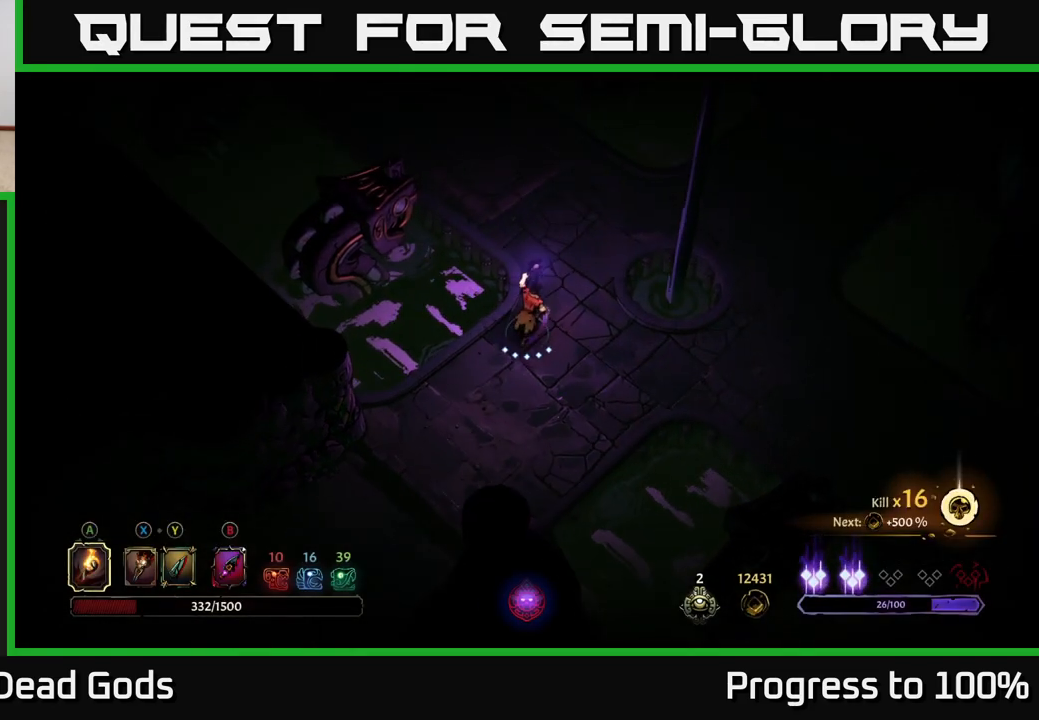
{"buttons": [], "left_stick": "up", "right_stick": "center", "events": []}
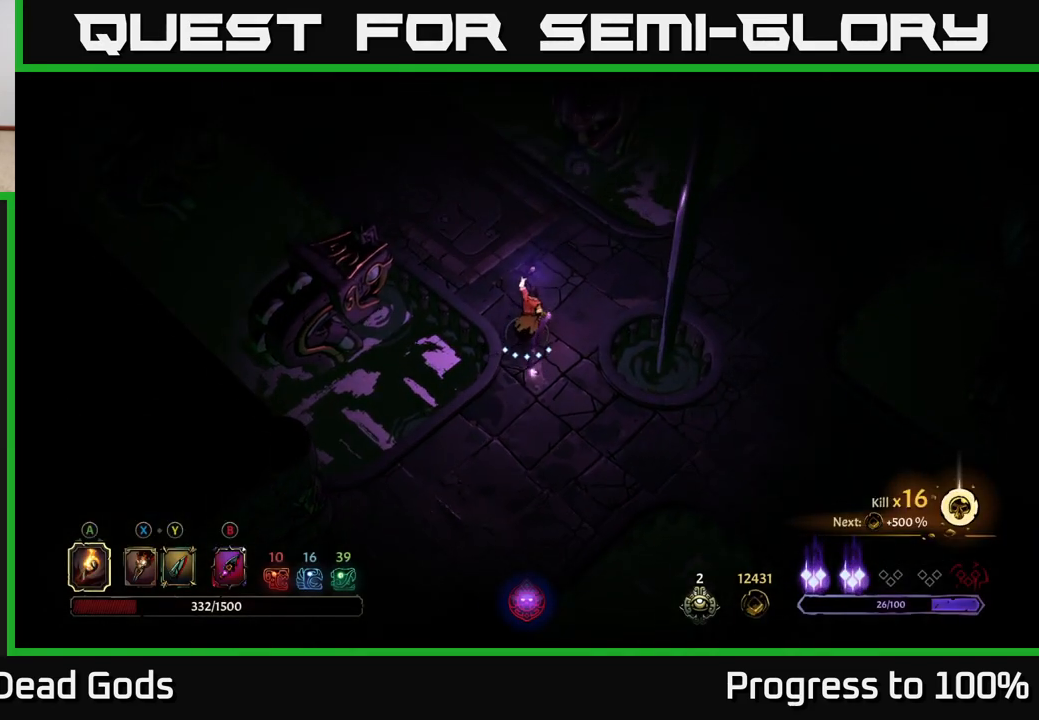
{"buttons": [], "left_stick": "up", "right_stick": "center", "events": []}
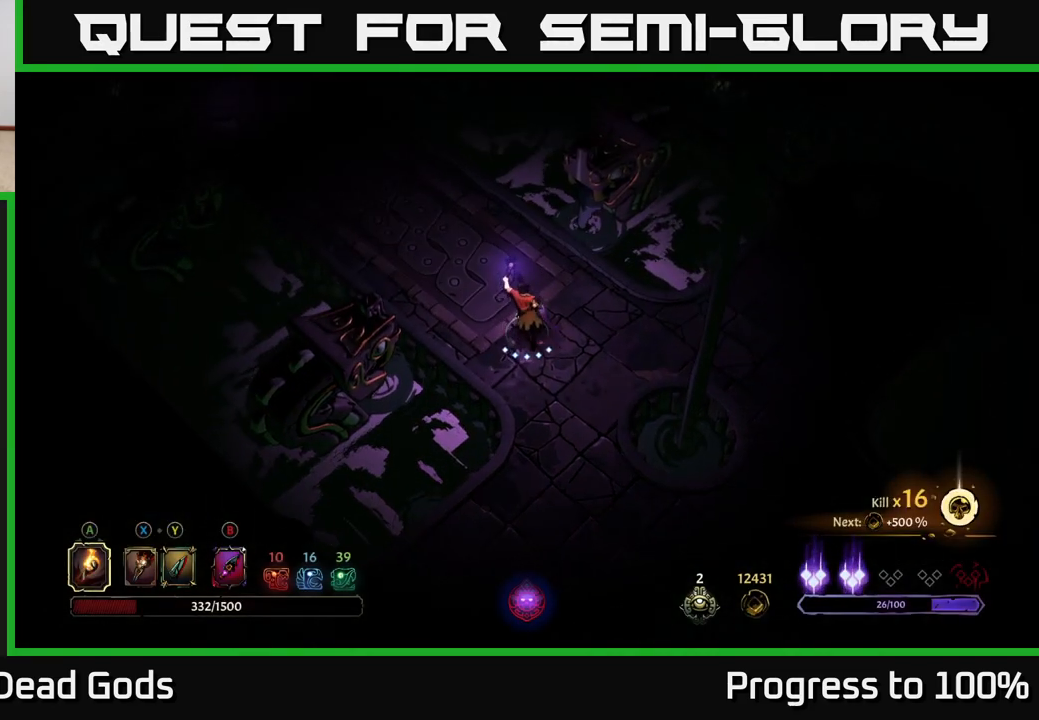
{"buttons": [], "left_stick": "up-left", "right_stick": "center", "events": [[167, "left_stick", "up-left"]]}
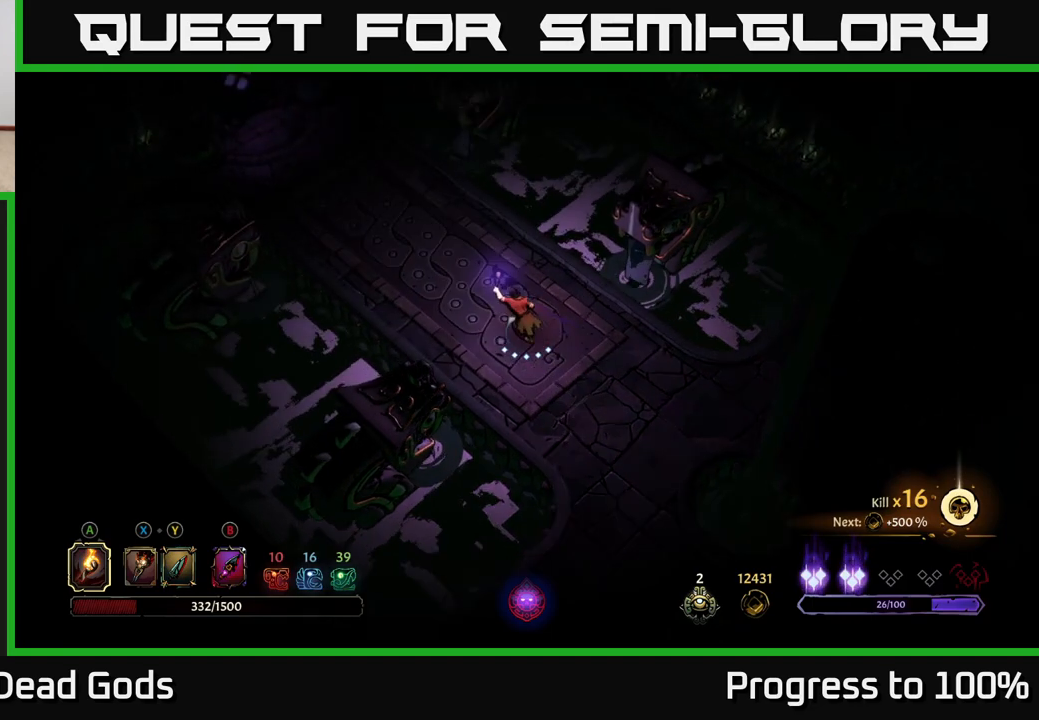
{"buttons": [], "left_stick": "up-left", "right_stick": "center", "events": []}
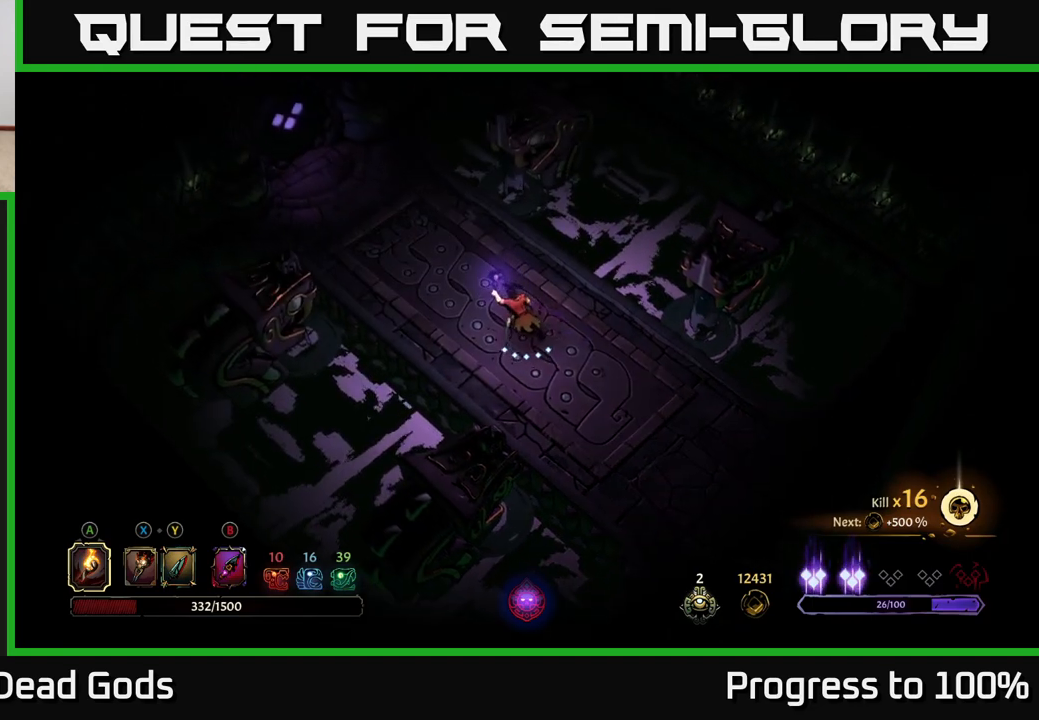
{"buttons": [], "left_stick": "center", "right_stick": "center", "events": [[483, "left_stick", "center"]]}
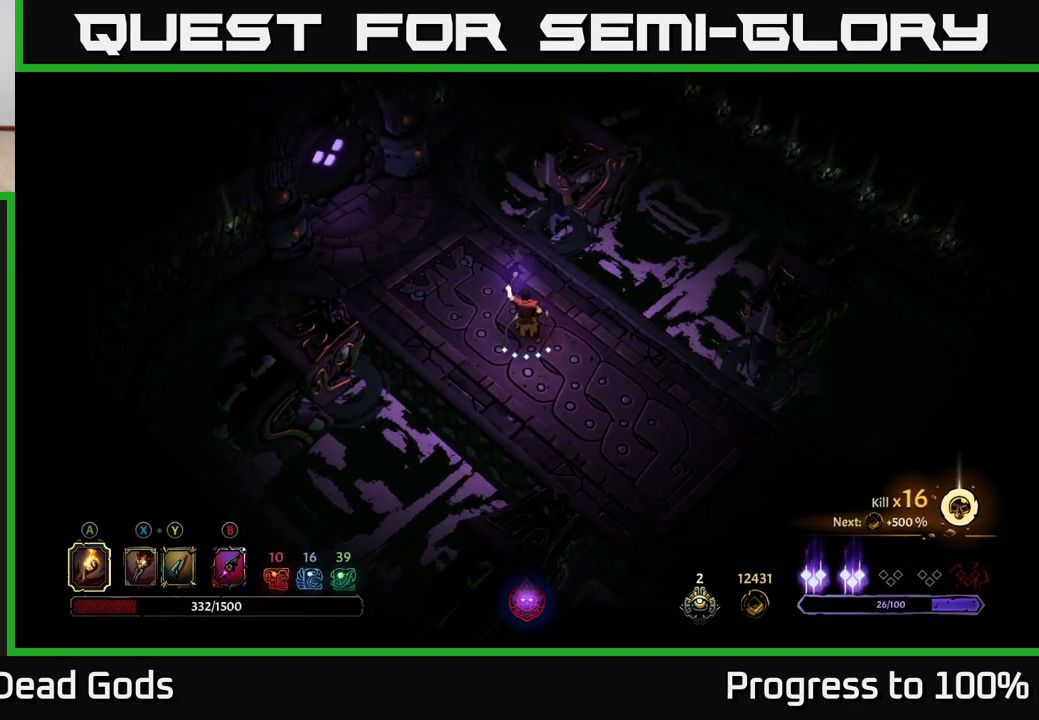
{"buttons": [], "left_stick": "right", "right_stick": "center", "events": [[100, "left_stick", "right"]]}
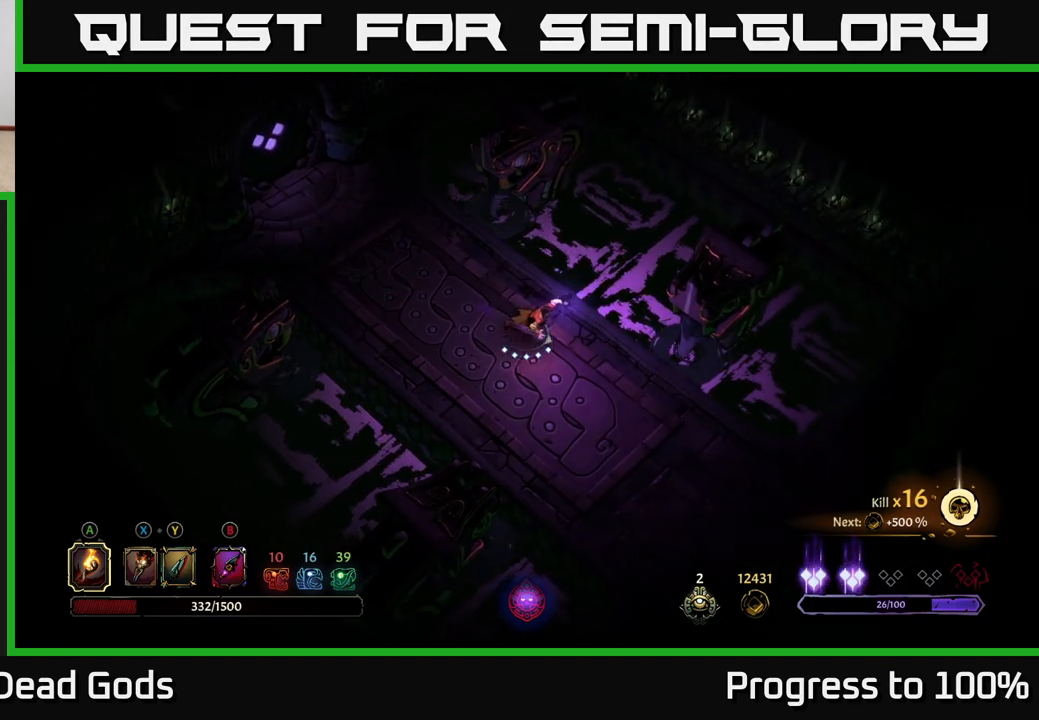
{"buttons": [], "left_stick": "center", "right_stick": "center", "events": [[33, "left_stick", "down-right"], [100, "R2", "down"], [350, "left_stick", "center"], [383, "R2", "up"]]}
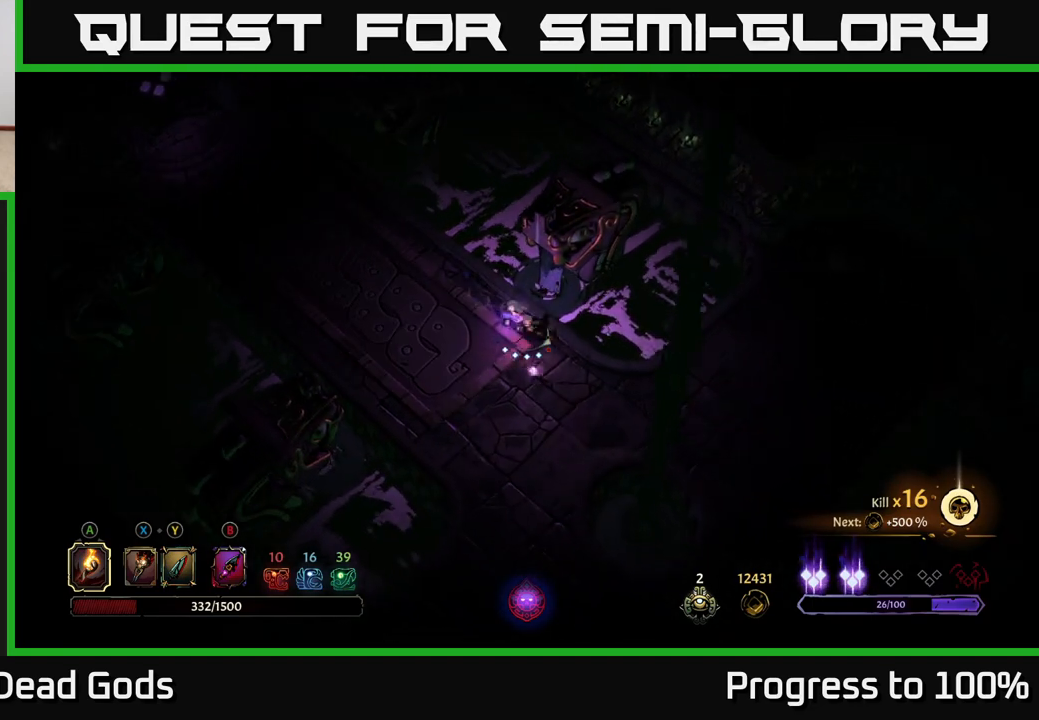
{"buttons": [], "left_stick": "down-right", "right_stick": "center", "events": [[50, "left_stick", "down-right"]]}
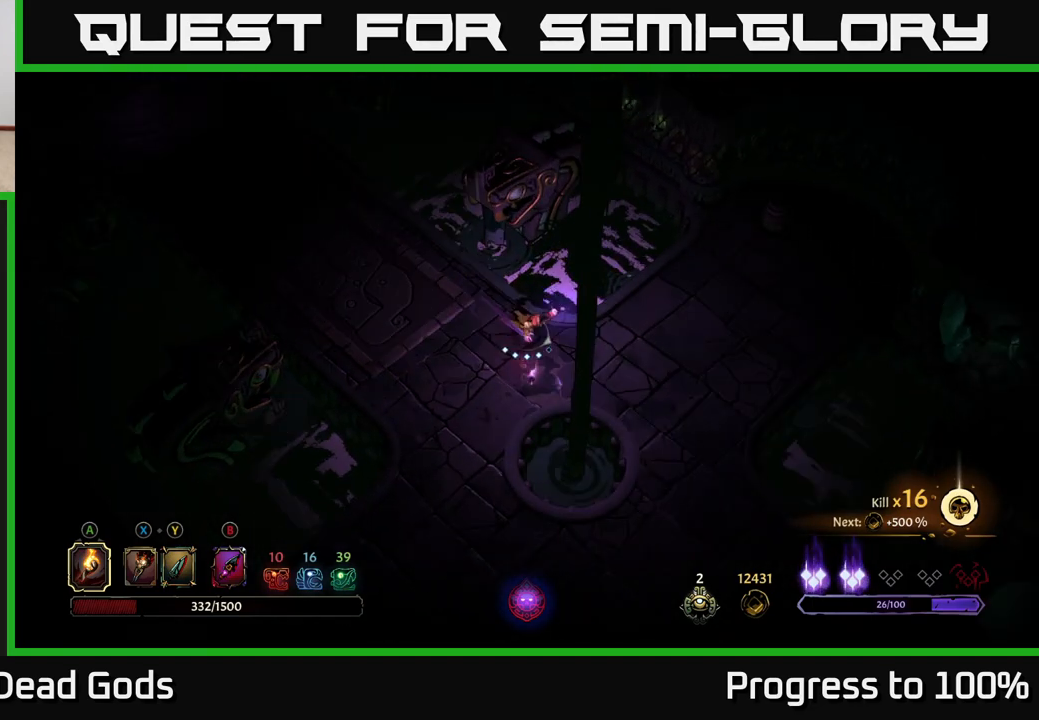
{"buttons": ["R2"], "left_stick": "up-right", "right_stick": "center", "events": [[17, "left_stick", "right"], [350, "left_stick", "up-right"], [450, "R2", "down"]]}
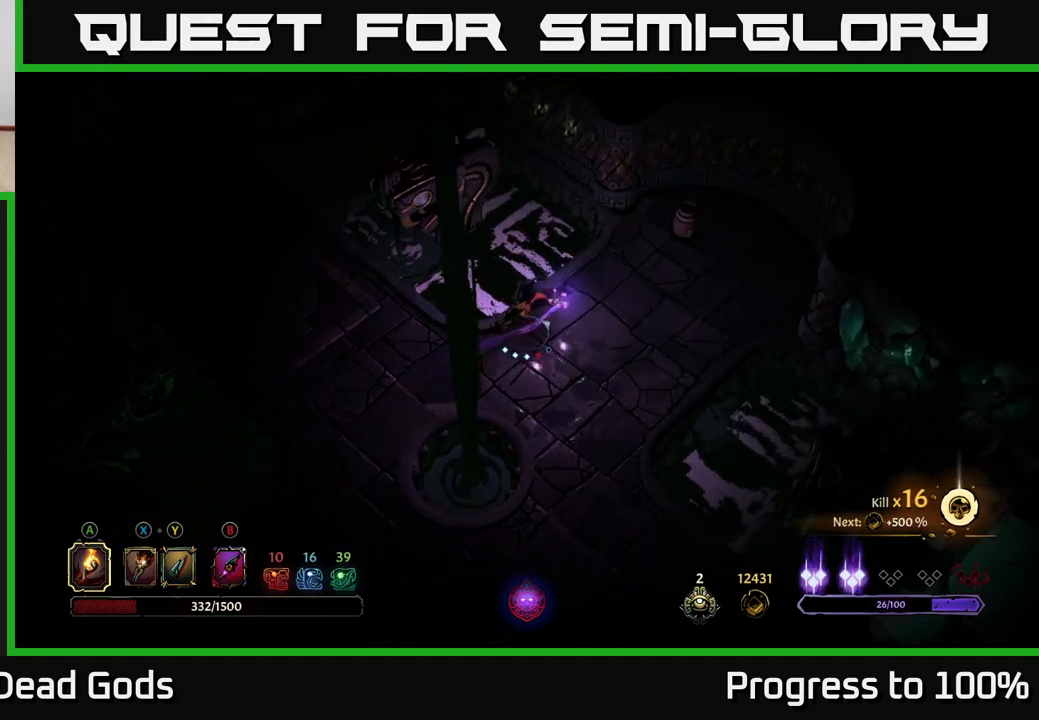
{"buttons": [], "left_stick": "center", "right_stick": "center", "events": [[267, "R2", "up"], [383, "left_stick", "center"]]}
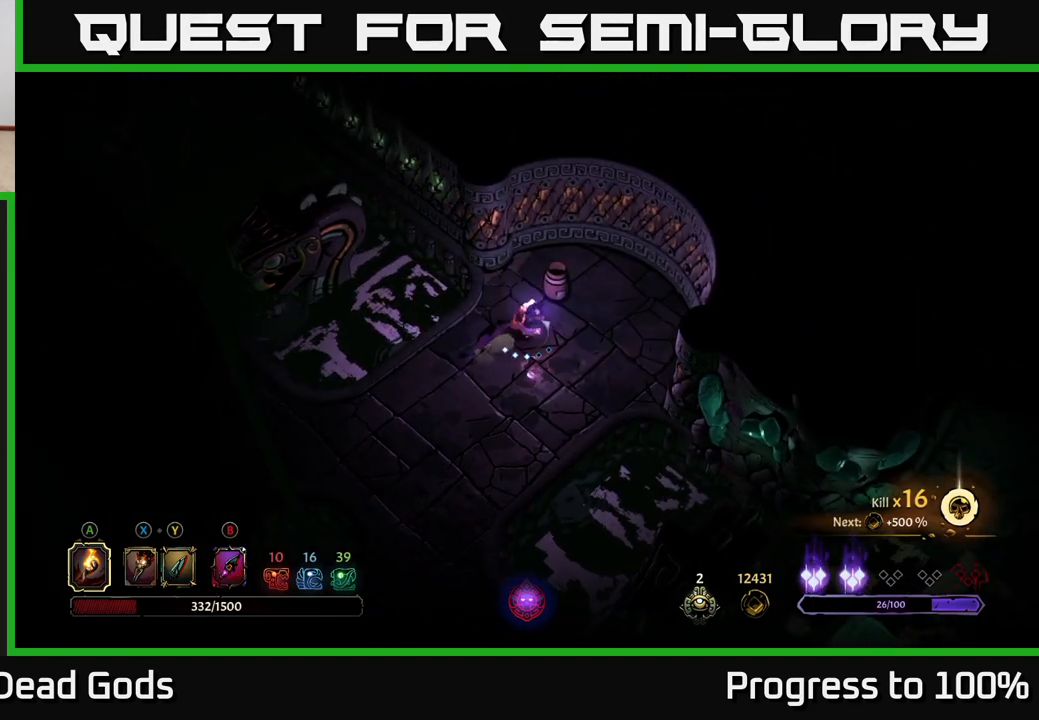
{"buttons": [], "left_stick": "down-left", "right_stick": "center", "events": [[17, "left_stick", "down-left"], [233, "R2", "down"], [417, "R2", "up"]]}
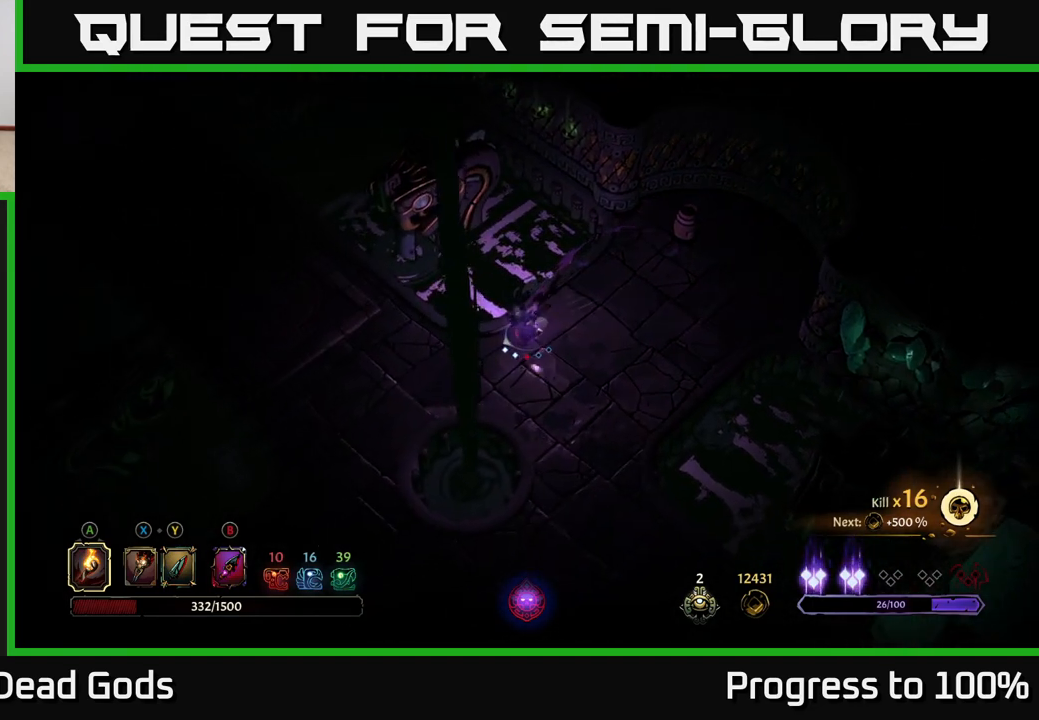
{"buttons": [], "left_stick": "left", "right_stick": "center", "events": [[133, "left_stick", "left"]]}
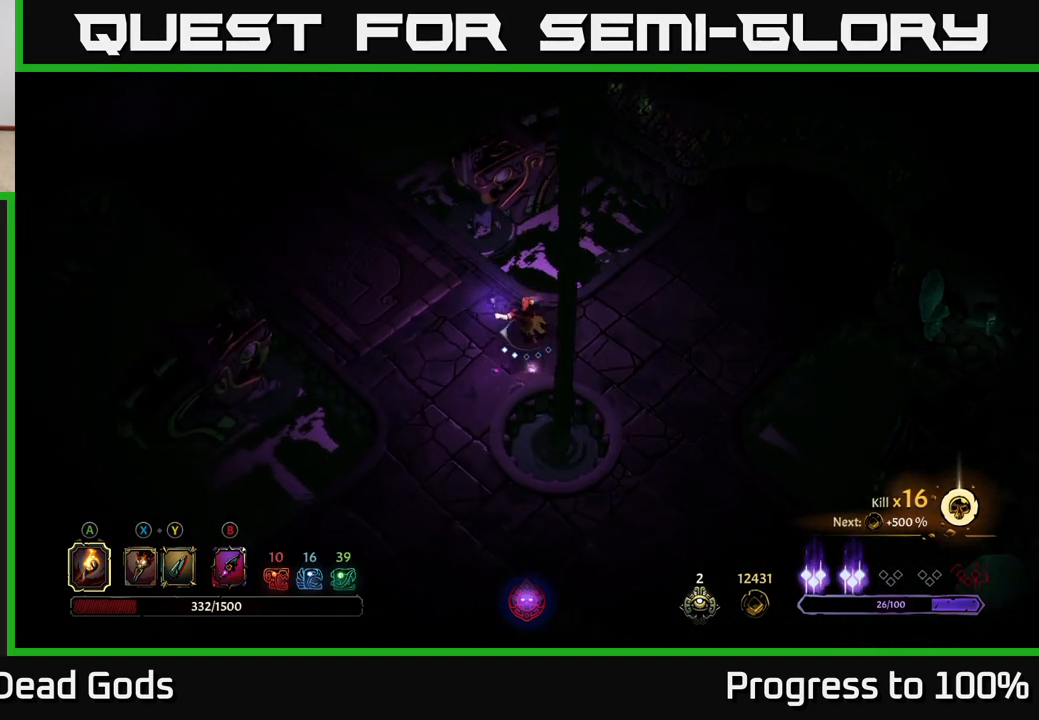
{"buttons": [], "left_stick": "up-left", "right_stick": "center", "events": [[83, "left_stick", "up-left"]]}
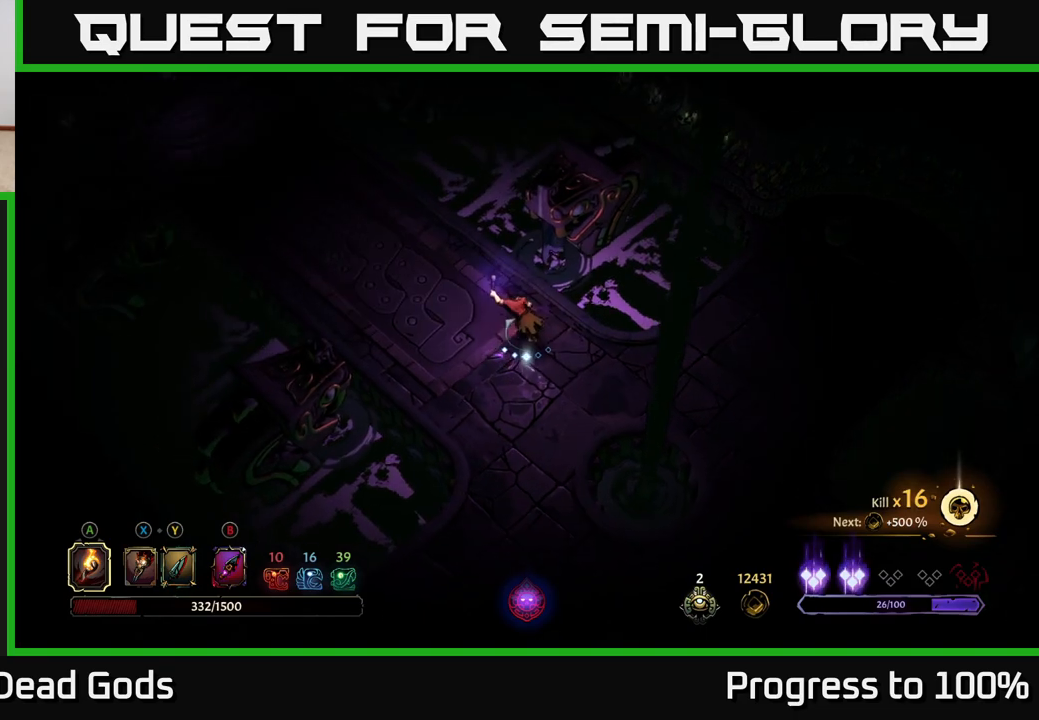
{"buttons": [], "left_stick": "up-left", "right_stick": "center", "events": []}
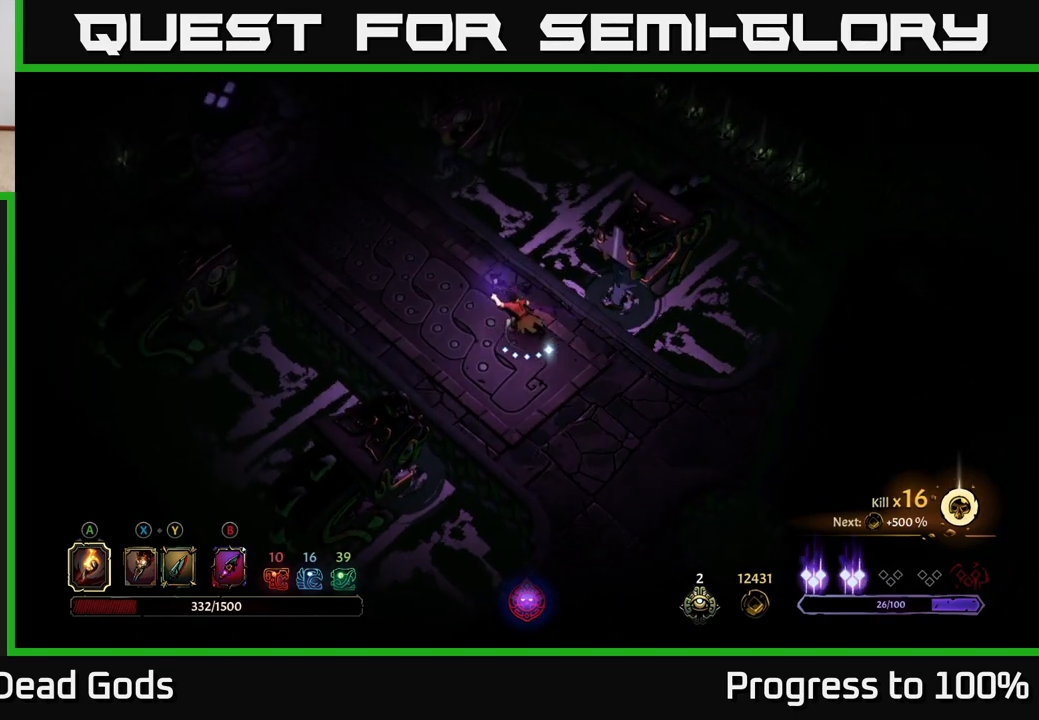
{"buttons": [], "left_stick": "up-left", "right_stick": "center", "events": []}
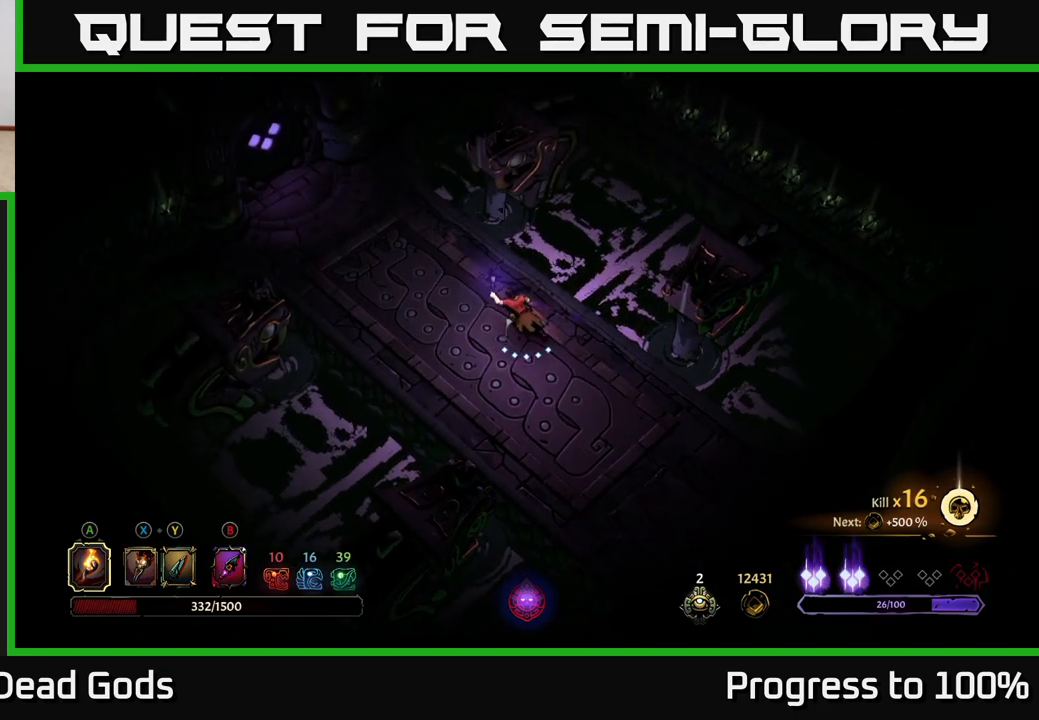
{"buttons": [], "left_stick": "up-left", "right_stick": "center", "events": []}
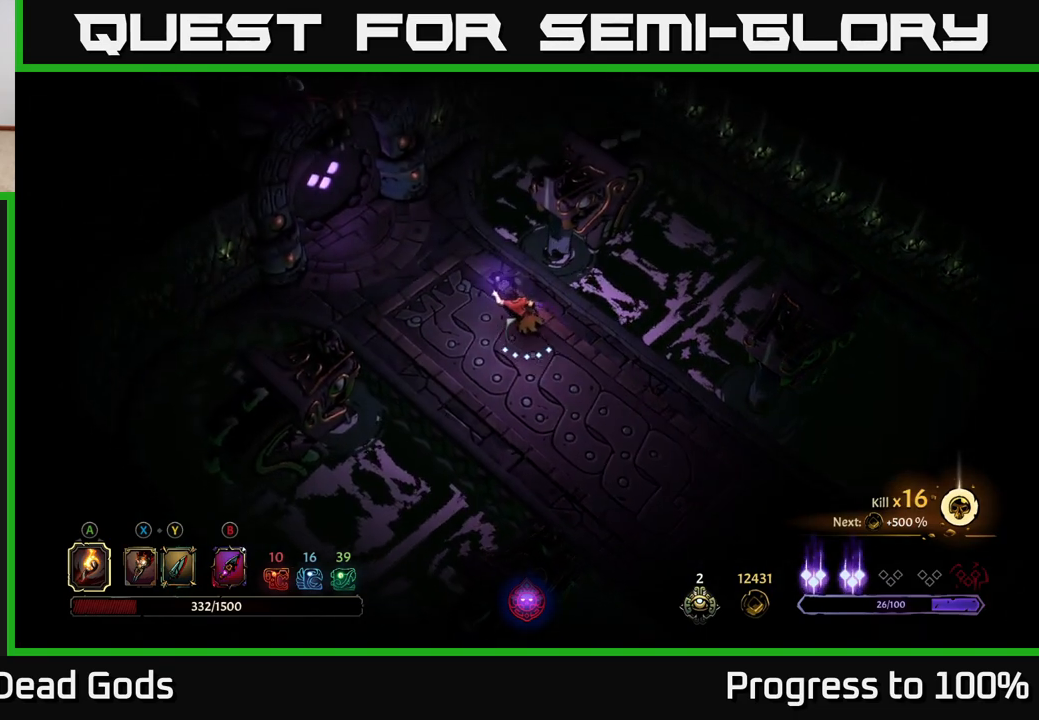
{"buttons": [], "left_stick": "up-left", "right_stick": "center", "events": [[83, "R2", "down"], [233, "R2", "up"]]}
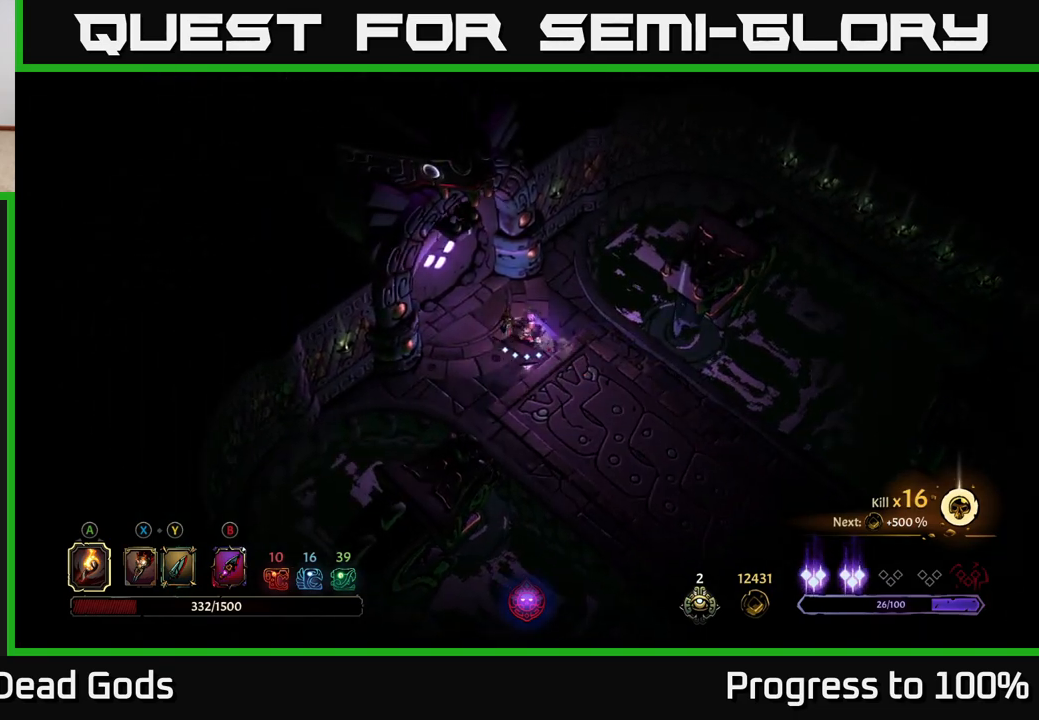
{"buttons": [], "left_stick": "center", "right_stick": "center", "events": [[267, "R1", "down"], [317, "left_stick", "center"], [367, "R1", "up"]]}
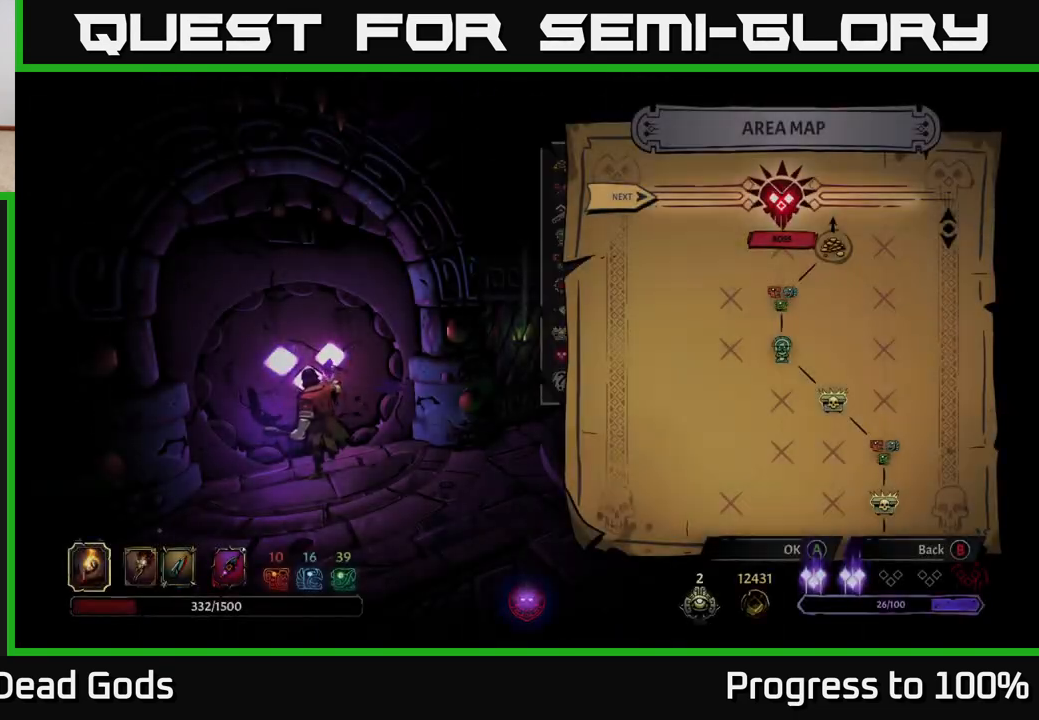
{"buttons": [], "left_stick": "center", "right_stick": "center", "events": []}
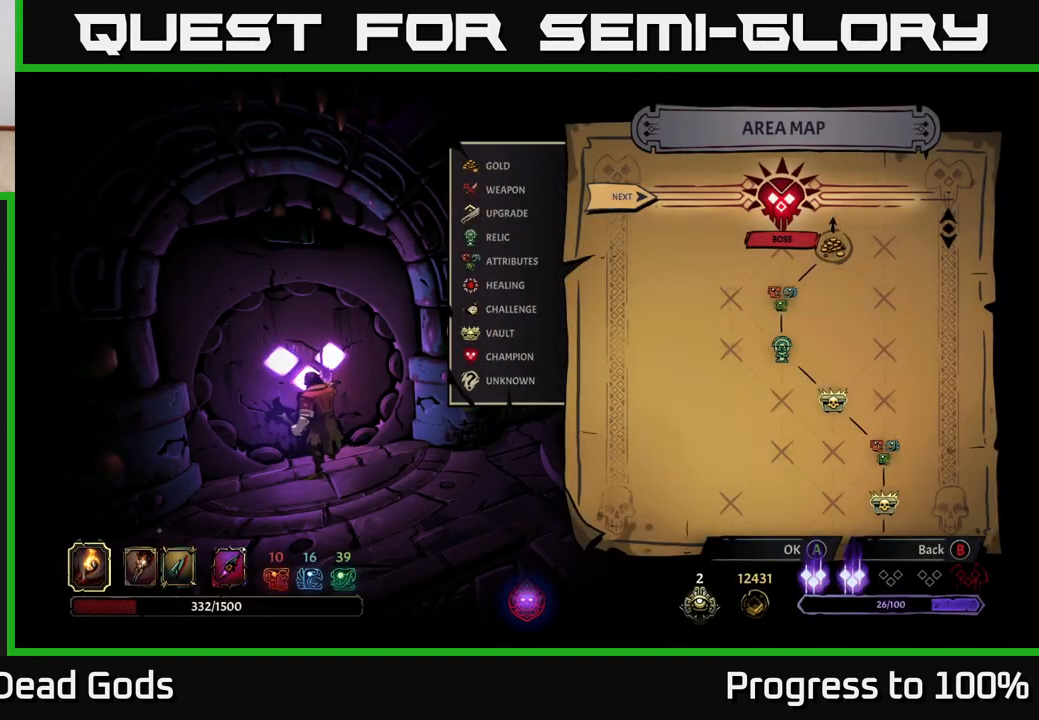
{"buttons": [], "left_stick": "center", "right_stick": "center", "events": [[167, "left_stick", "right"], [383, "left_stick", "center"]]}
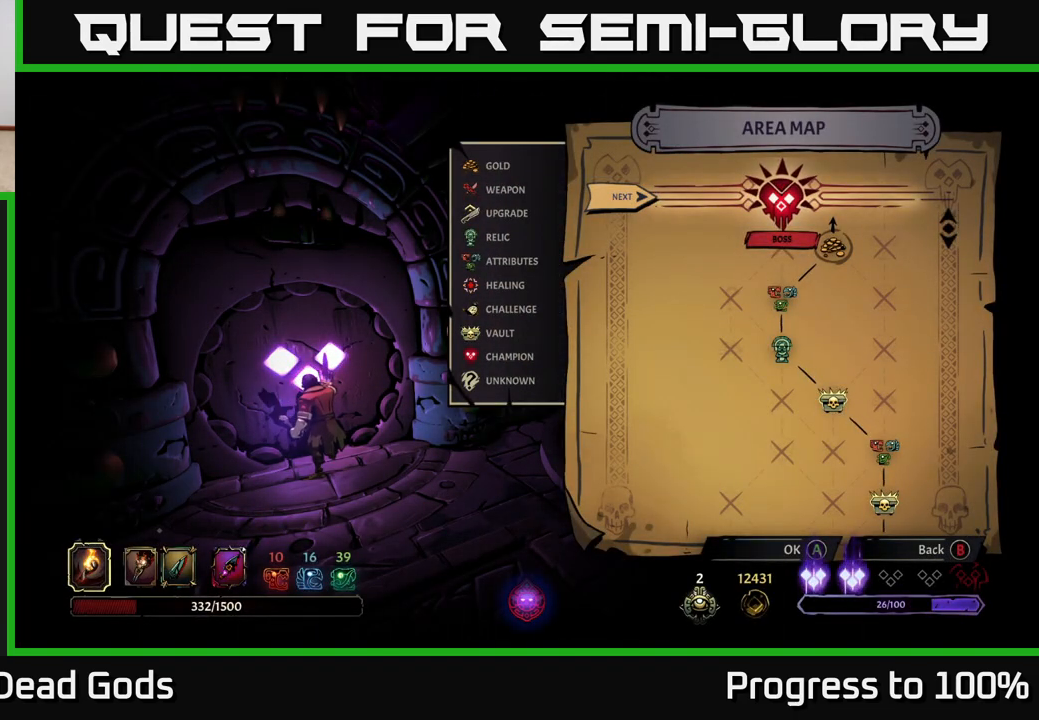
{"buttons": [], "left_stick": "center", "right_stick": "center", "events": []}
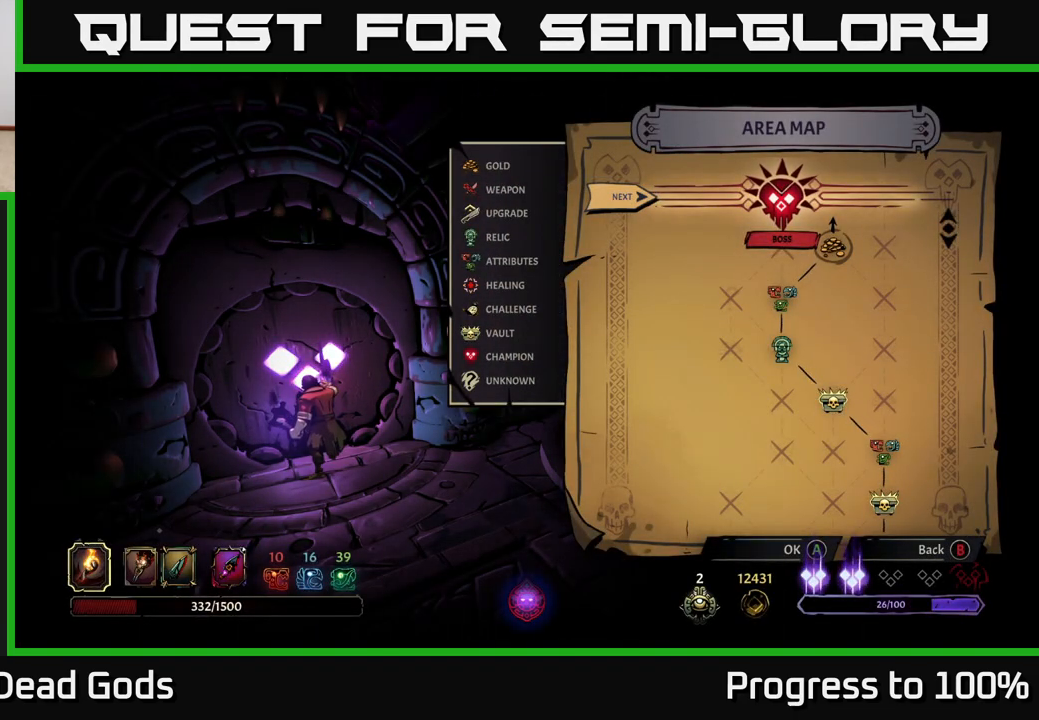
{"buttons": [], "left_stick": "center", "right_stick": "center", "events": [[433, "A", "down"], [500, "A", "up"]]}